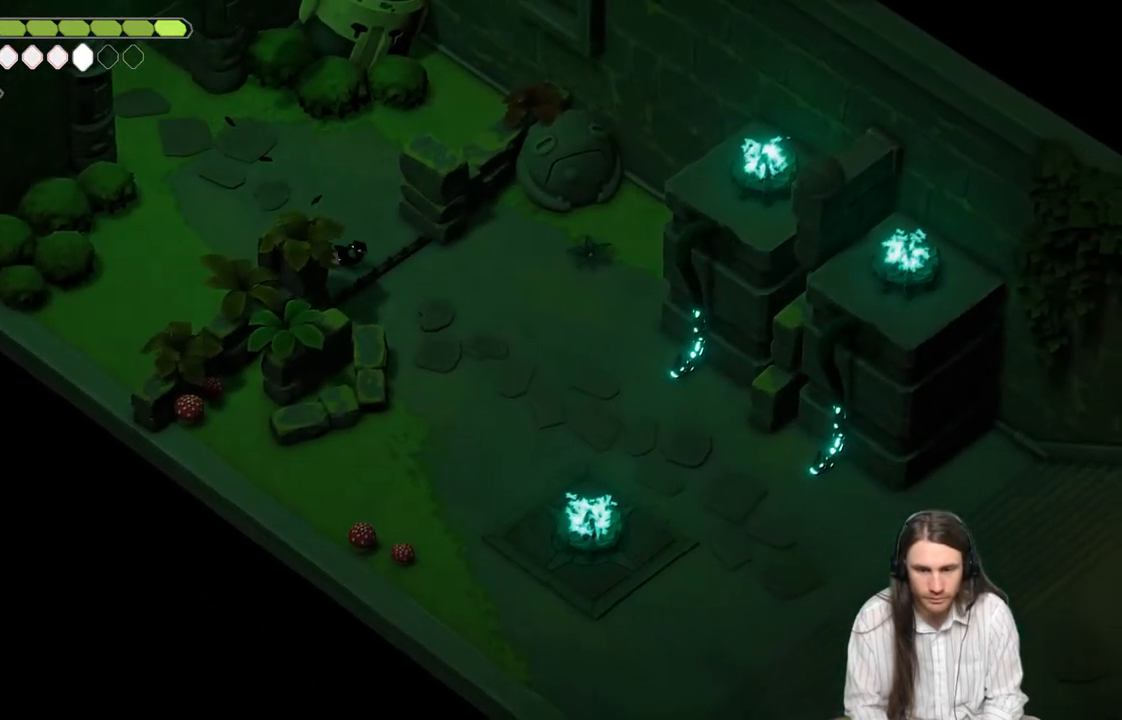
Gameplay with a controller (Xbox layout); each line is a JSON object with the inputs held at the frame after it. "events" lists button and stick changes between this image and that frame as [ms after this image, input, new state], when the widget could be followed in between.
{"buttons": [], "left_stick": "down-right", "right_stick": "down-right", "events": []}
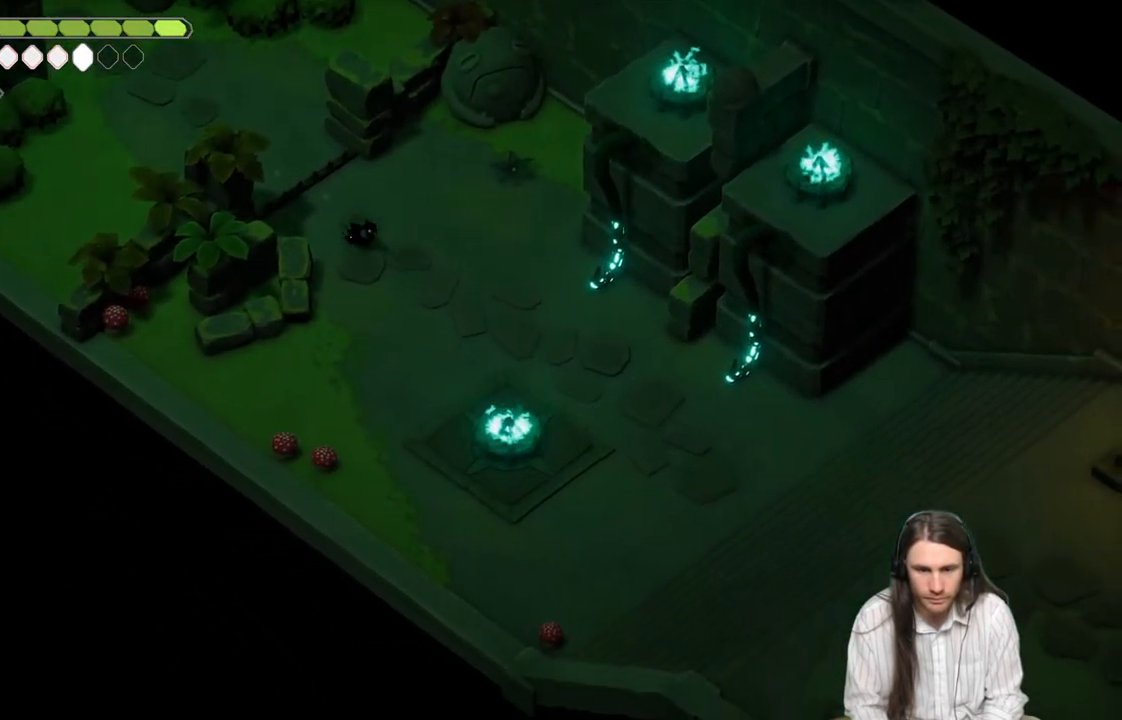
{"buttons": [], "left_stick": "down", "right_stick": "down", "events": [[17, "left_stick", "down"], [133, "right_stick", "down"]]}
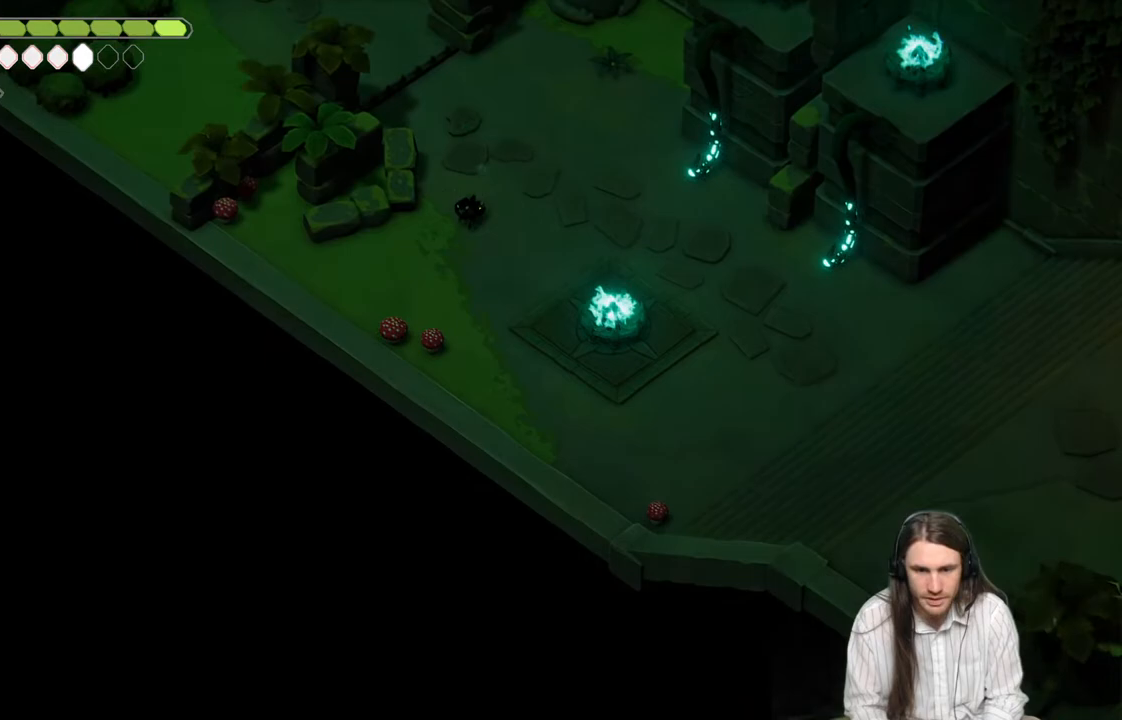
{"buttons": ["L1"], "left_stick": "down-right", "right_stick": "down", "events": [[400, "L1", "down"], [500, "left_stick", "down-right"]]}
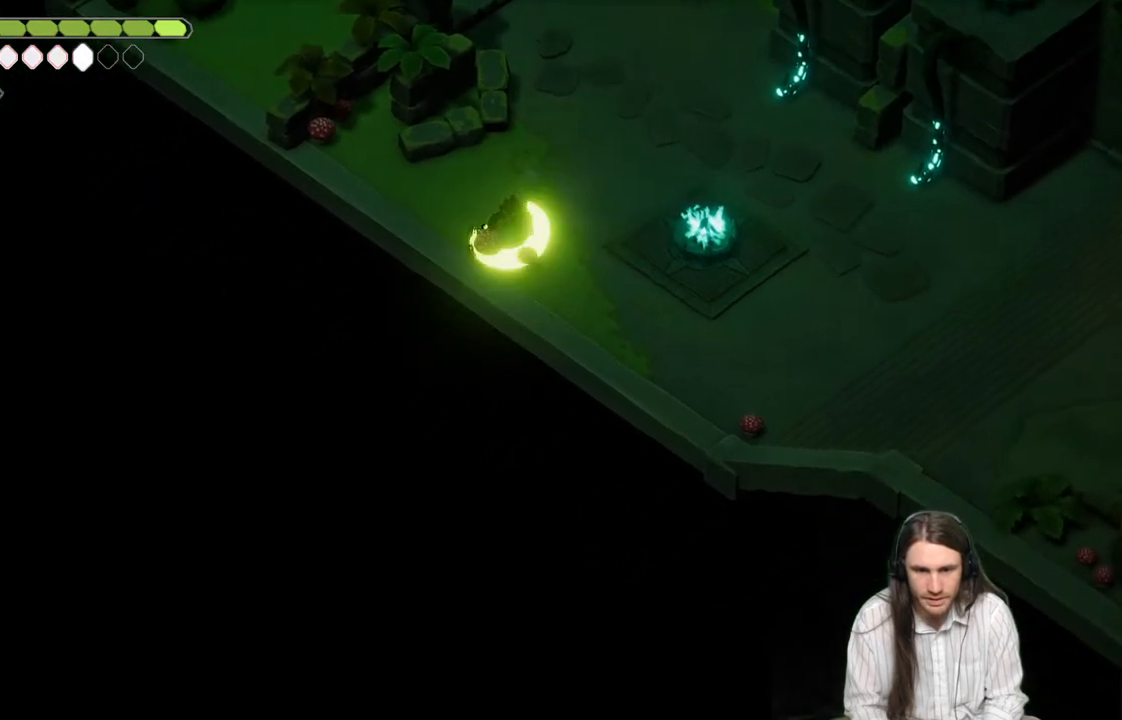
{"buttons": [], "left_stick": "down-right", "right_stick": "down", "events": [[117, "L1", "up"]]}
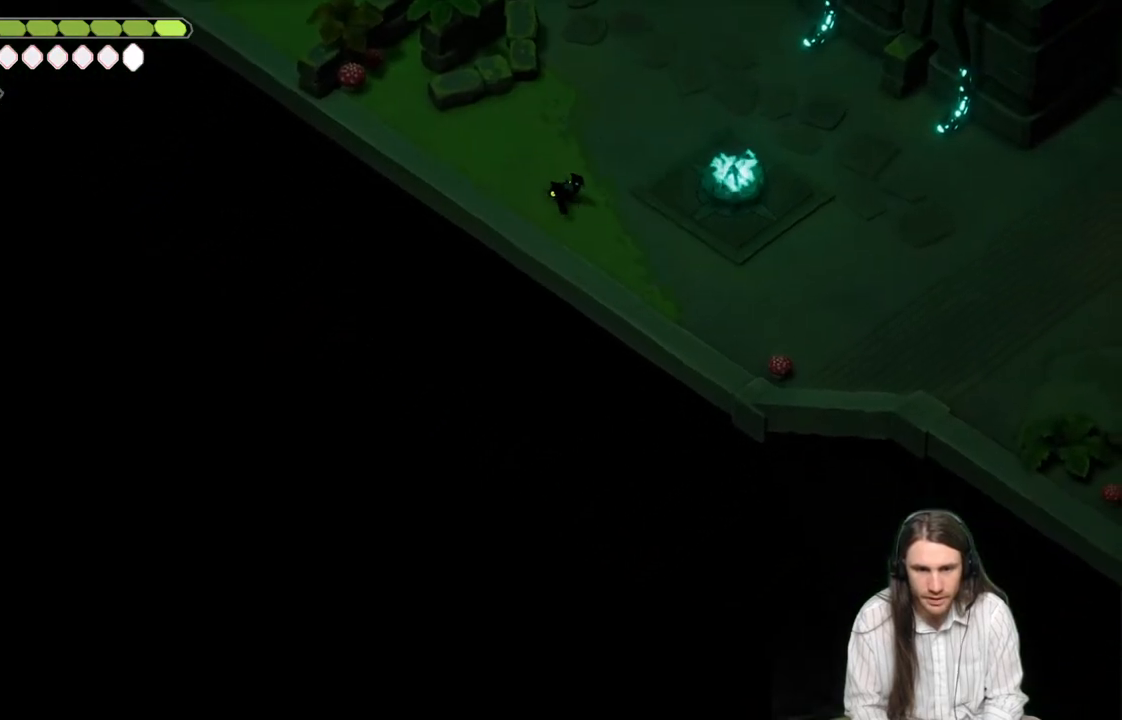
{"buttons": [], "left_stick": "down-right", "right_stick": "down-right", "events": [[283, "B", "down"], [350, "right_stick", "down-right"], [500, "B", "up"]]}
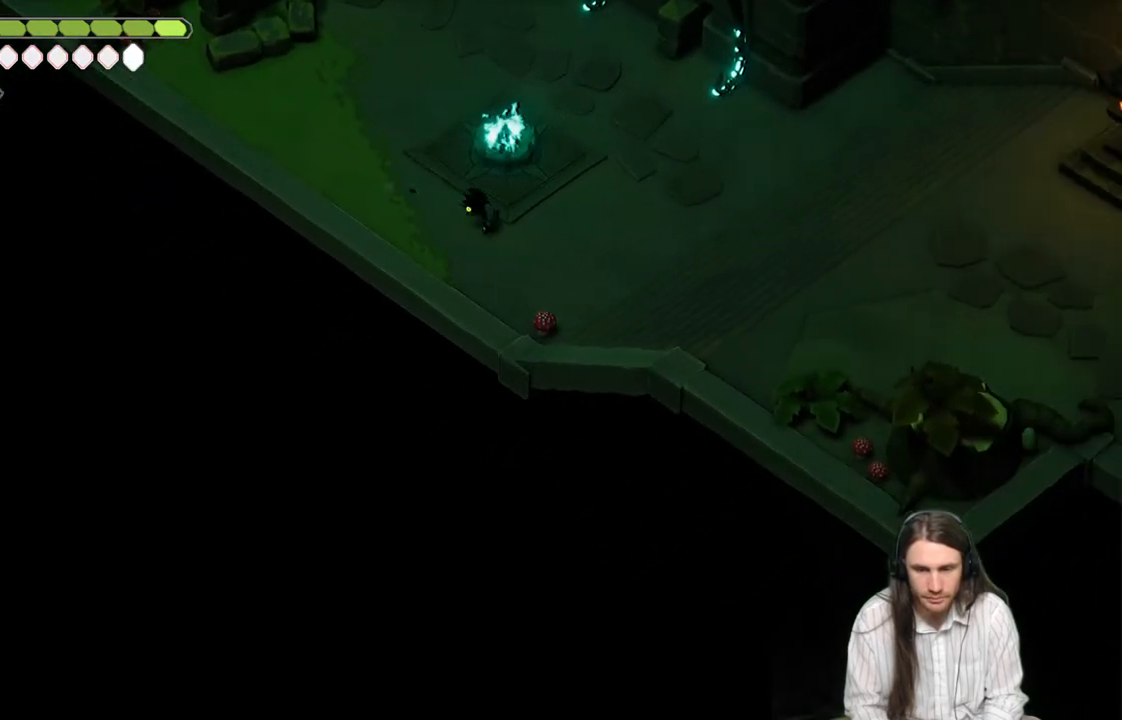
{"buttons": [], "left_stick": "down-right", "right_stick": "down-right", "events": []}
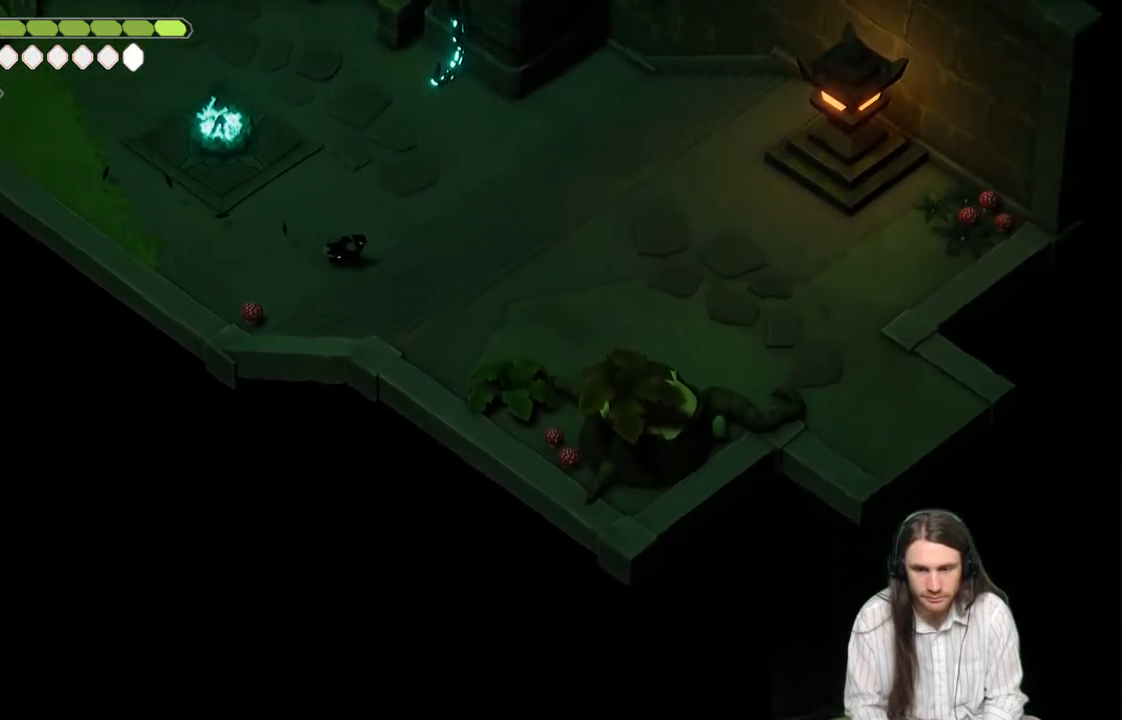
{"buttons": [], "left_stick": "down-right", "right_stick": "down-right", "events": [[100, "B", "down"], [283, "B", "up"]]}
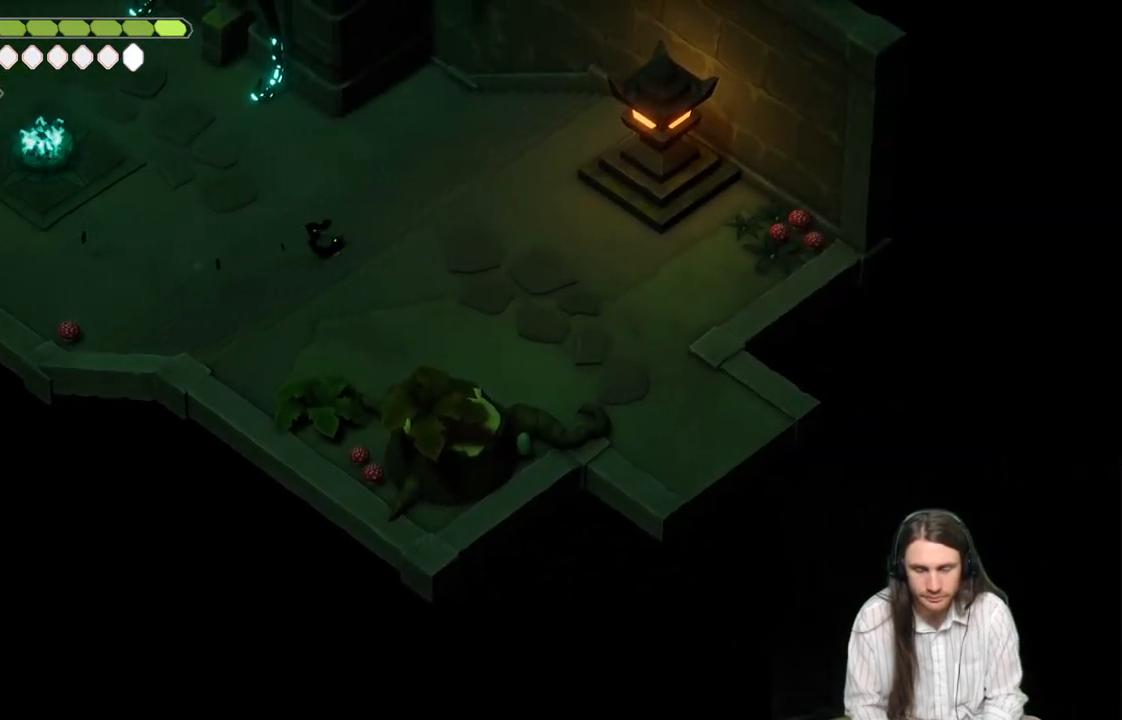
{"buttons": [], "left_stick": "down-right", "right_stick": "down-right", "events": []}
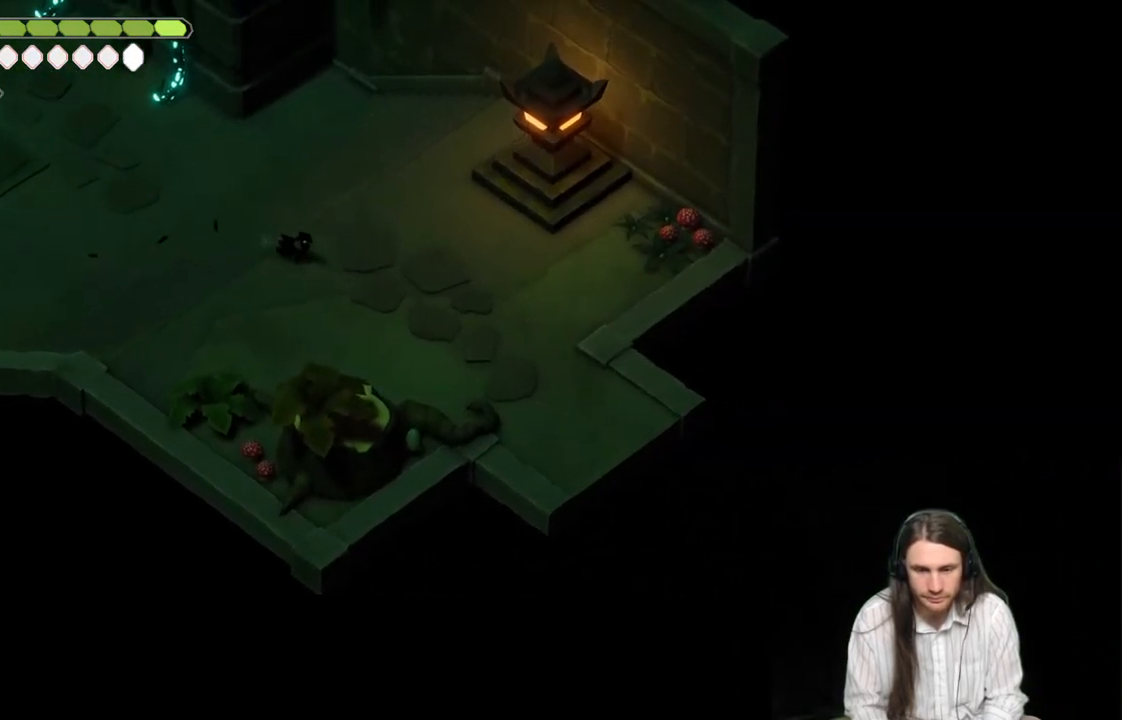
{"buttons": [], "left_stick": "down-right", "right_stick": "down-right", "events": [[83, "B", "down"], [250, "B", "up"]]}
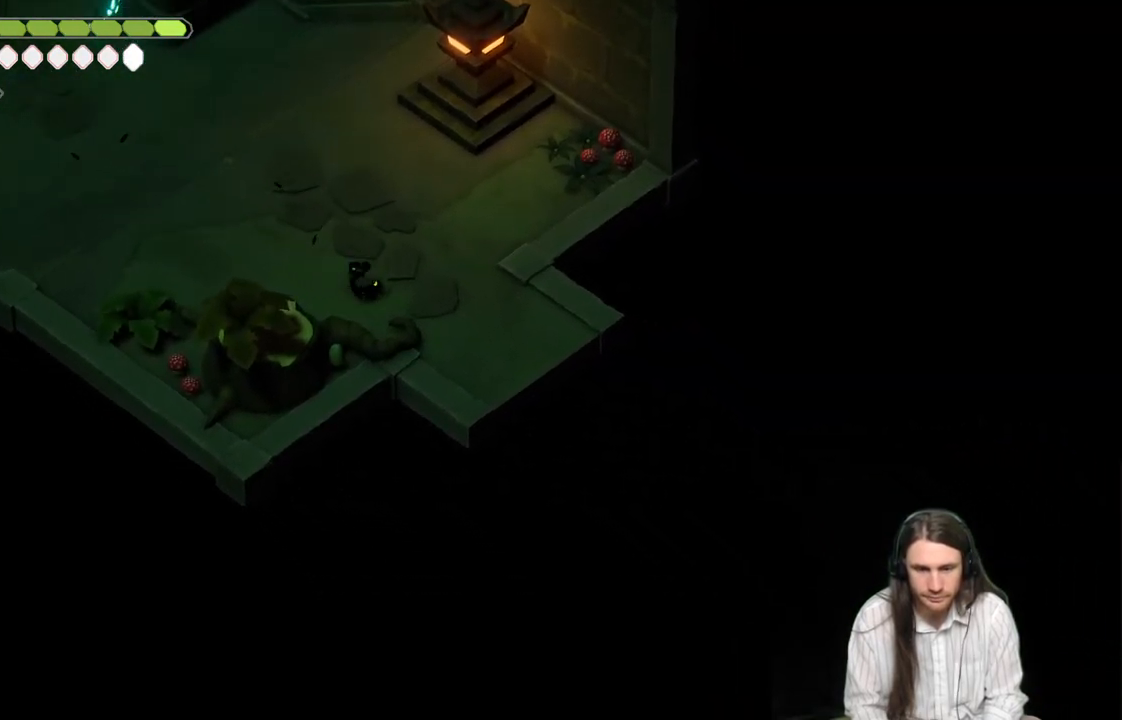
{"buttons": [], "left_stick": "down-right", "right_stick": "down-right", "events": []}
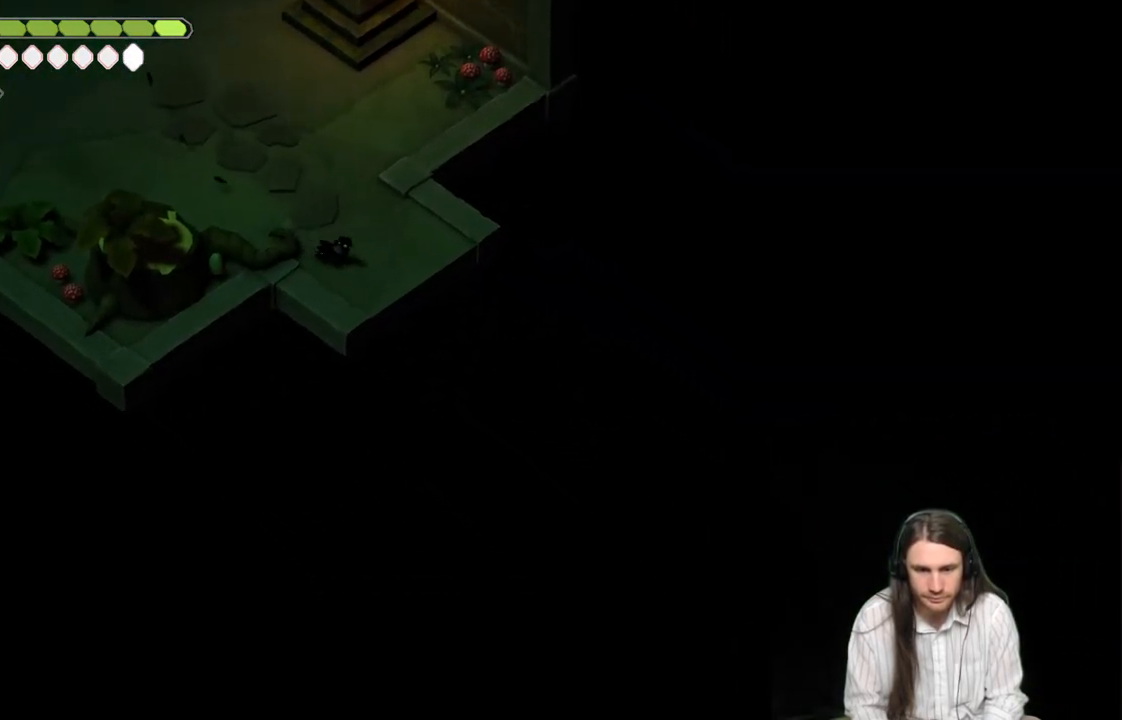
{"buttons": [], "left_stick": "down-right", "right_stick": "center", "events": [[417, "right_stick", "center"]]}
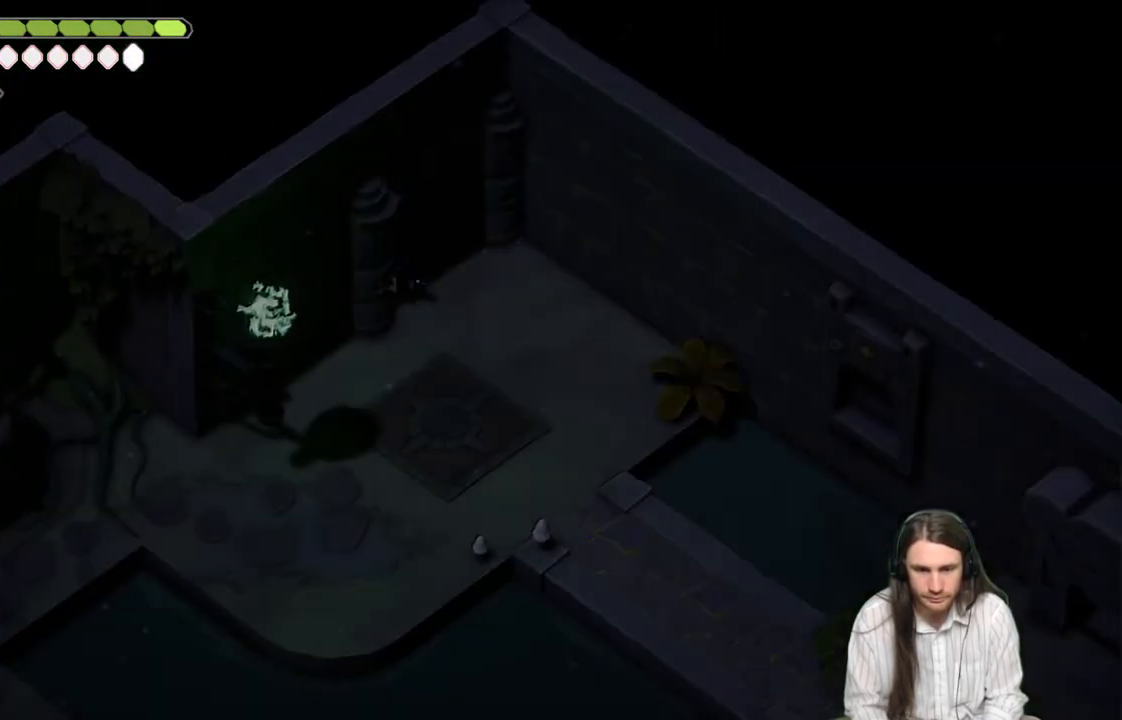
{"buttons": [], "left_stick": "down-right", "right_stick": "center", "events": [[183, "left_stick", "down"], [417, "left_stick", "down-right"]]}
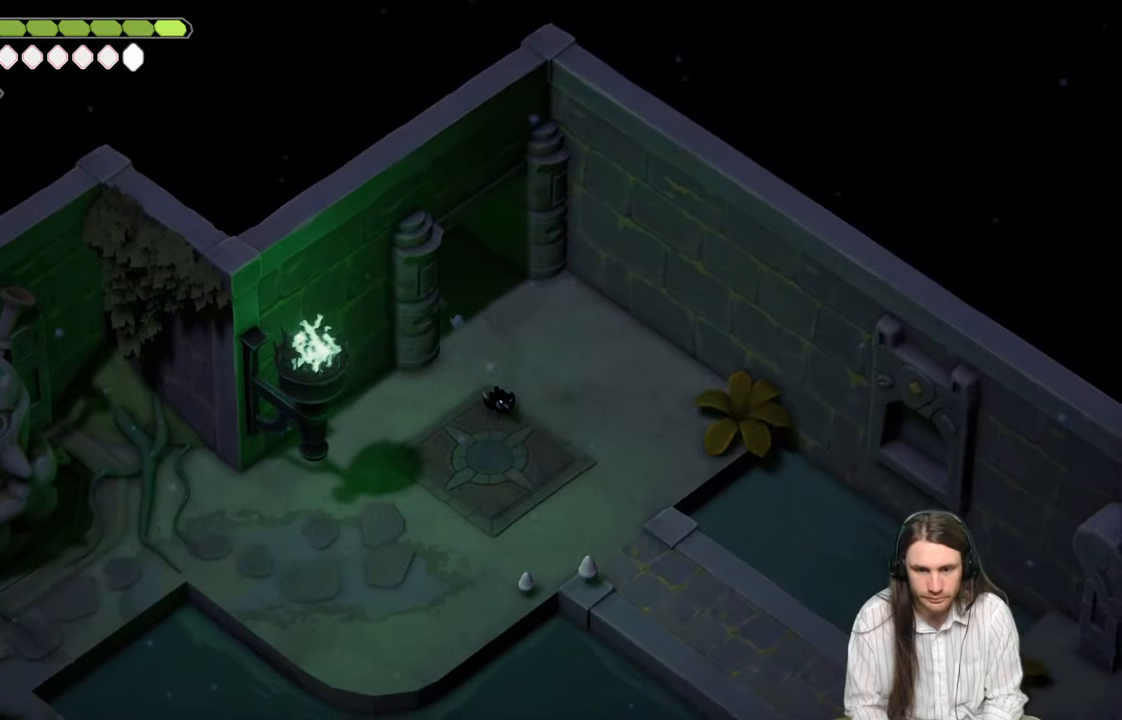
{"buttons": [], "left_stick": "left", "right_stick": "left", "events": [[383, "left_stick", "down-left"], [467, "left_stick", "left"], [500, "right_stick", "left"]]}
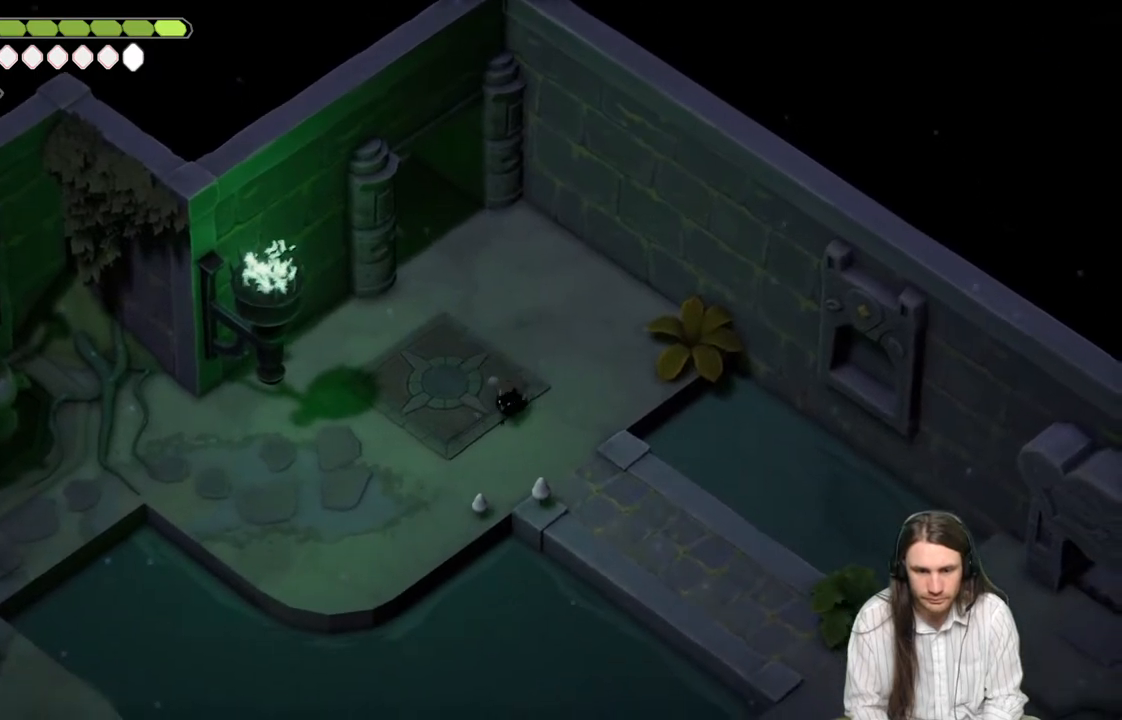
{"buttons": [], "left_stick": "left", "right_stick": "left", "events": []}
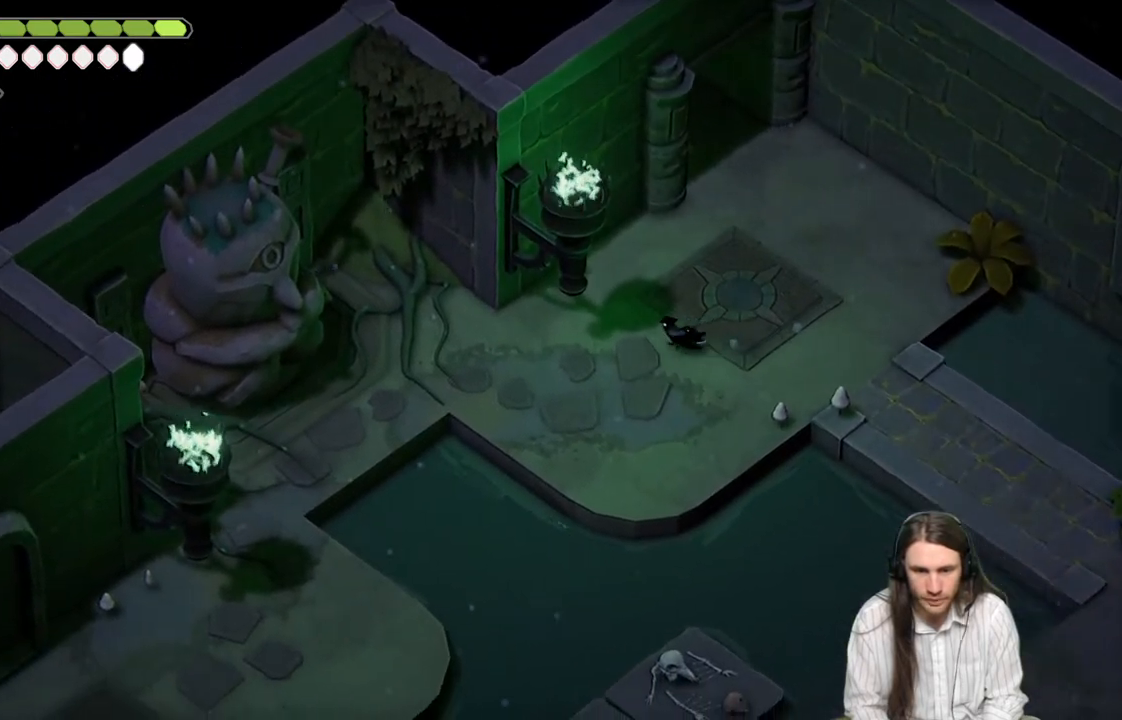
{"buttons": [], "left_stick": "left", "right_stick": "center", "events": [[183, "right_stick", "center"]]}
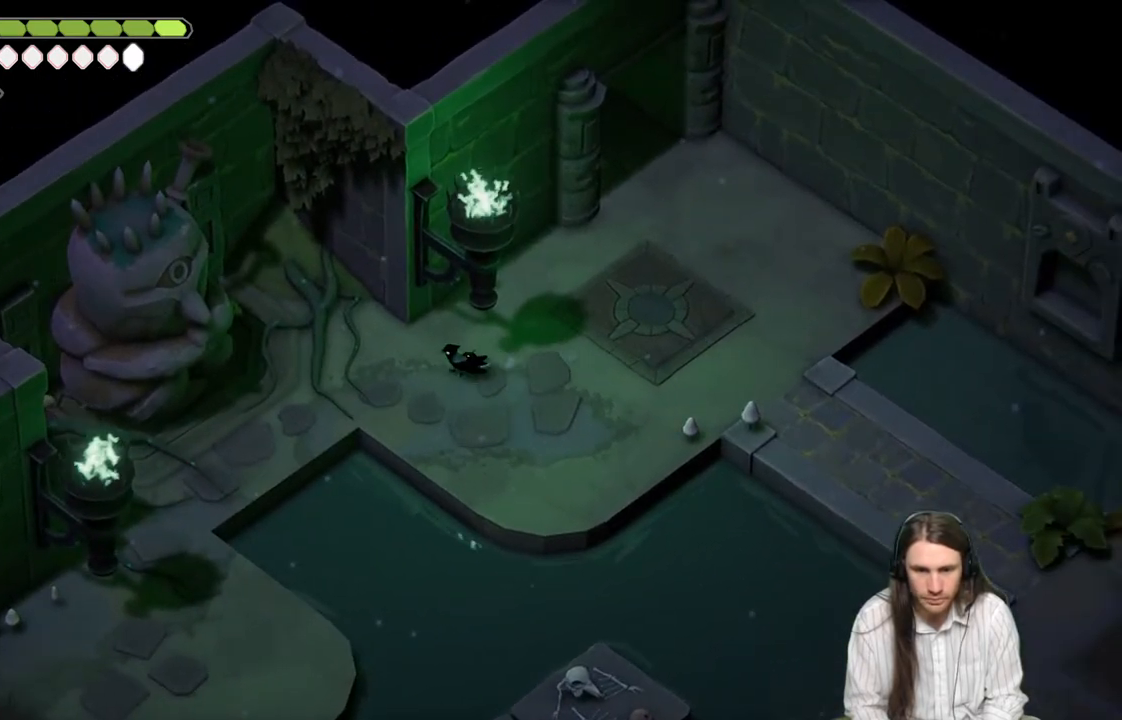
{"buttons": [], "left_stick": "down-left", "right_stick": "center", "events": [[467, "left_stick", "down-left"]]}
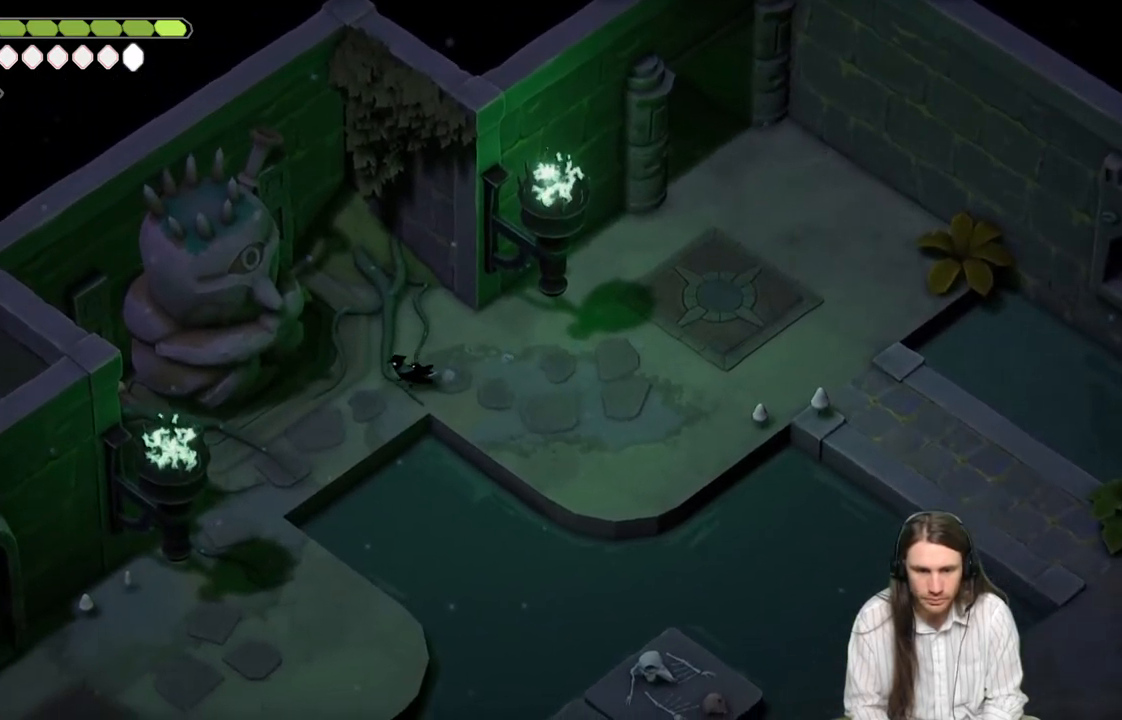
{"buttons": [], "left_stick": "up-left", "right_stick": "center", "events": [[367, "left_stick", "up-left"]]}
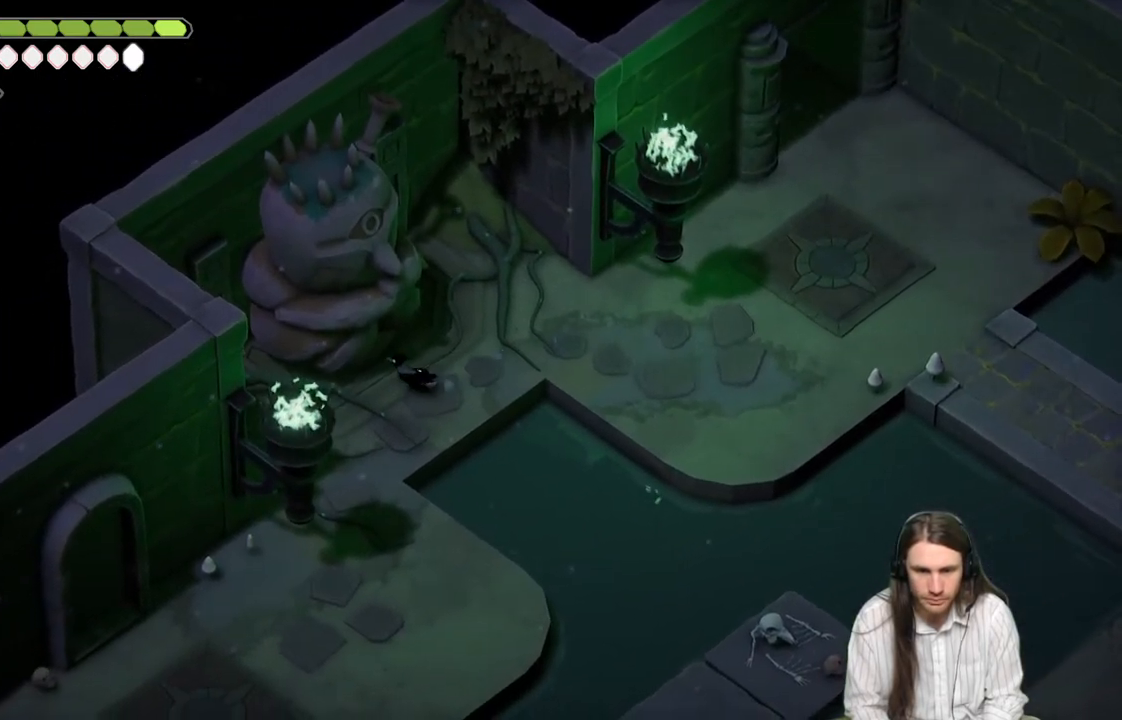
{"buttons": [], "left_stick": "center", "right_stick": "center", "events": [[133, "left_stick", "center"]]}
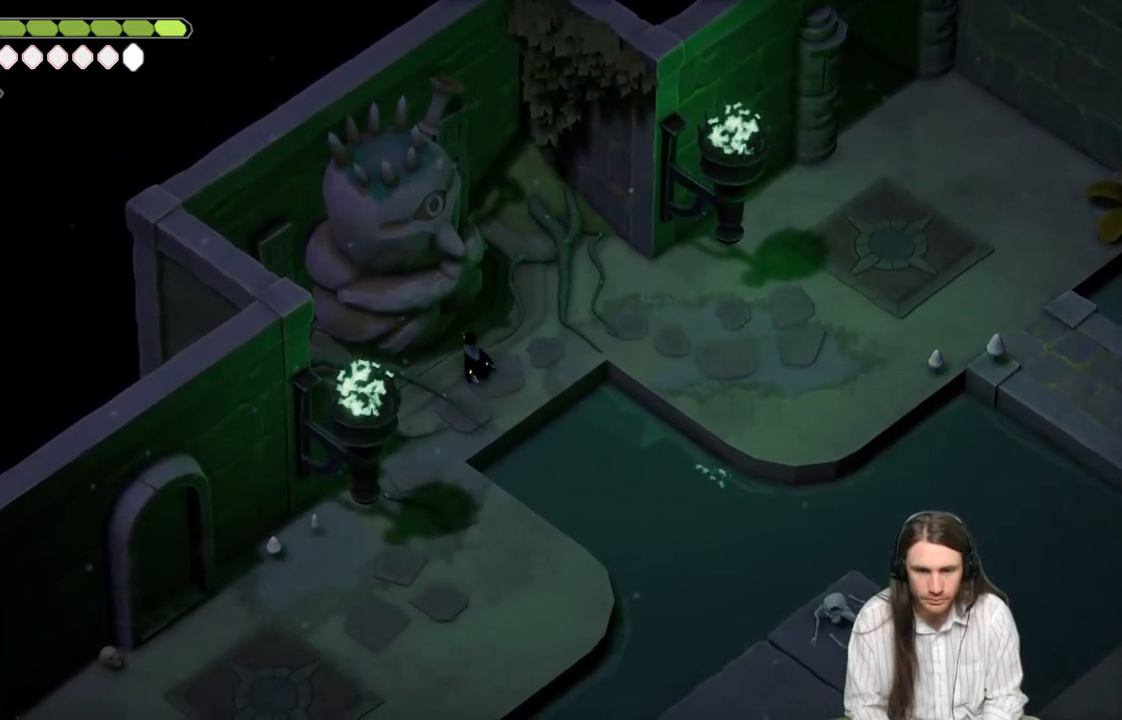
{"buttons": [], "left_stick": "center", "right_stick": "center", "events": []}
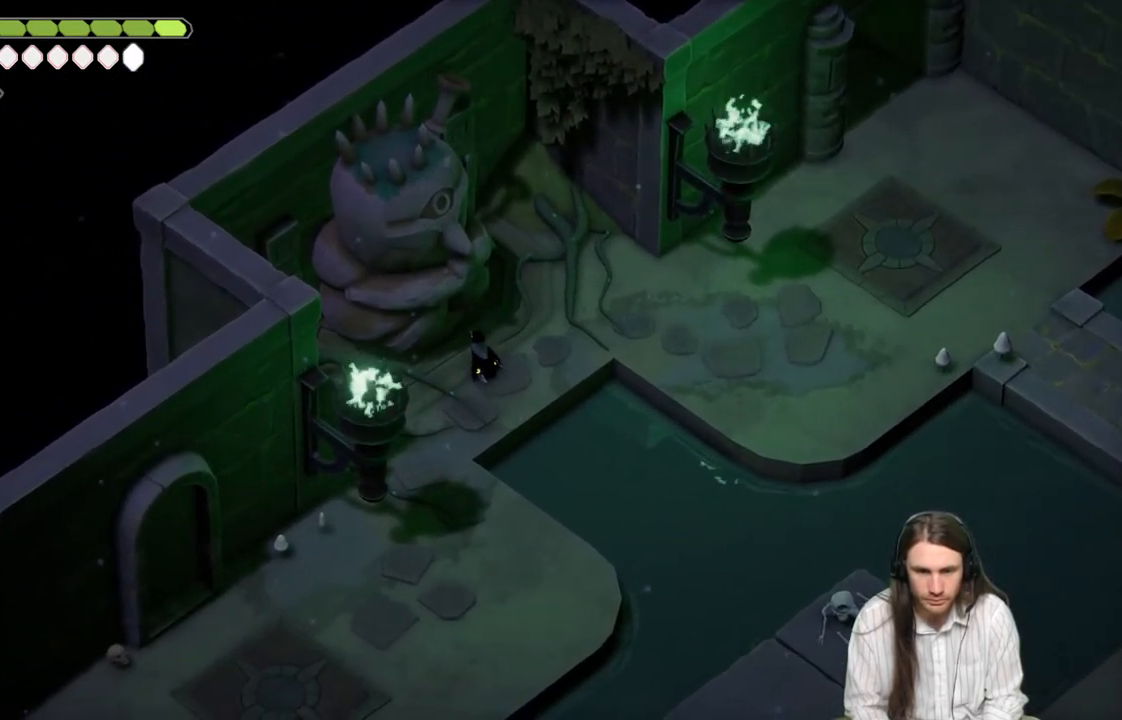
{"buttons": [], "left_stick": "center", "right_stick": "center", "events": []}
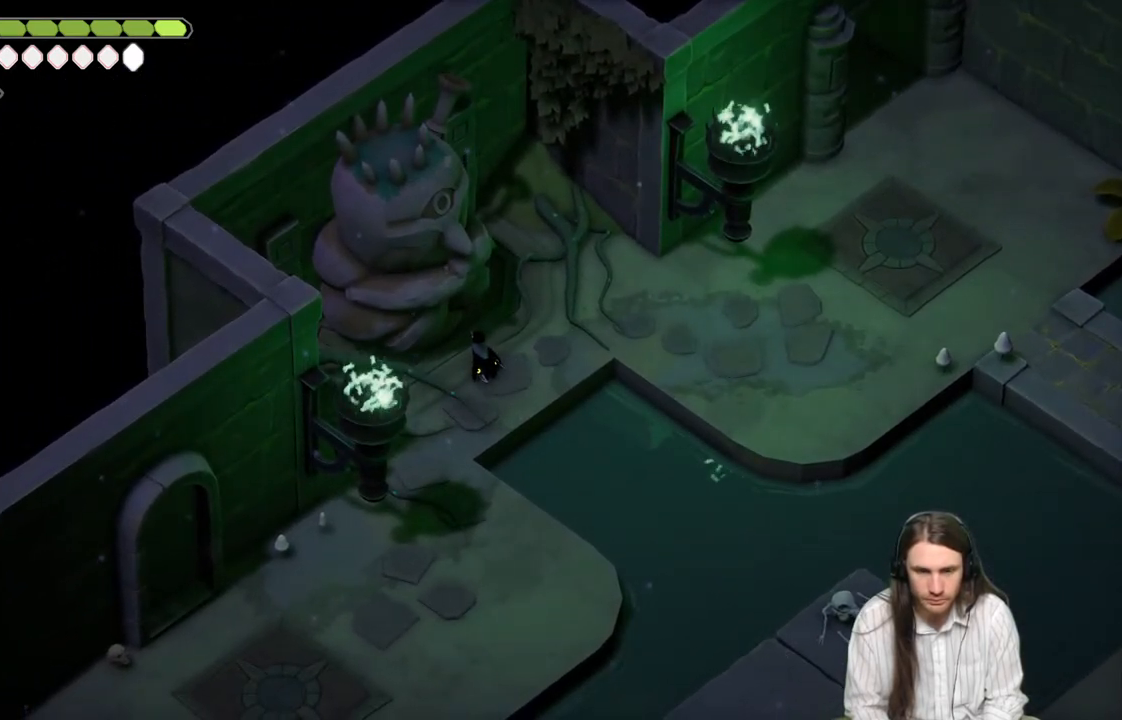
{"buttons": [], "left_stick": "center", "right_stick": "center", "events": []}
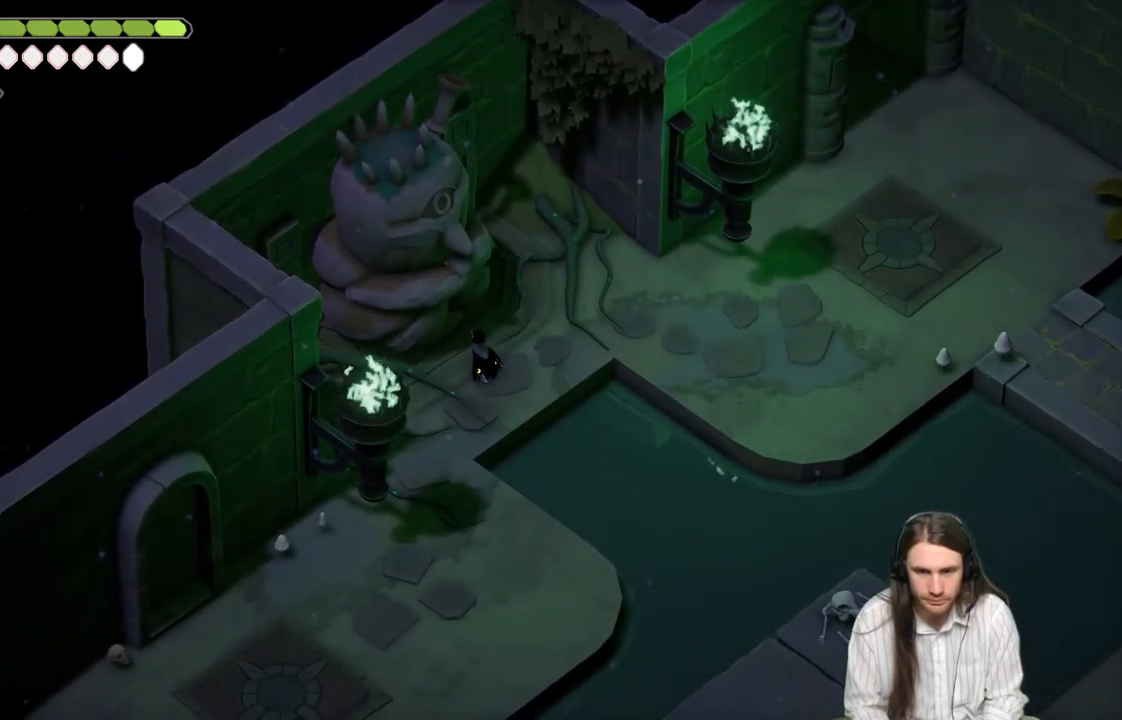
{"buttons": [], "left_stick": "center", "right_stick": "center", "events": []}
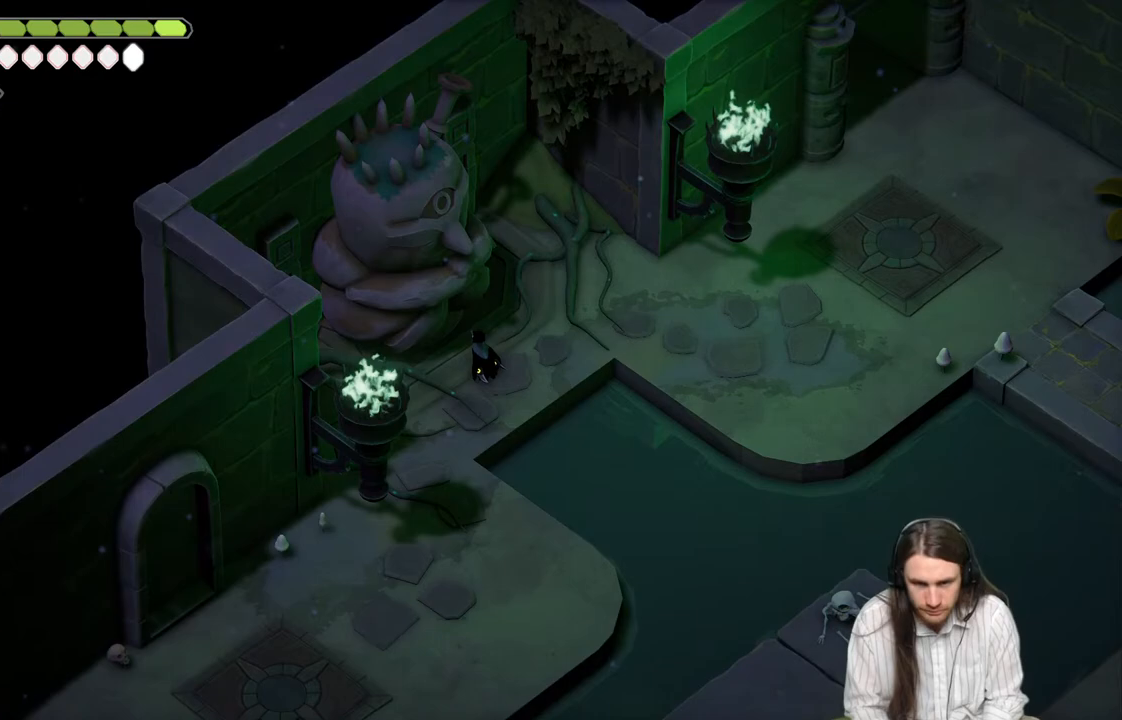
{"buttons": ["L1"], "left_stick": "center", "right_stick": "center", "events": [[300, "L1", "down"], [383, "L1", "up"], [450, "L1", "down"]]}
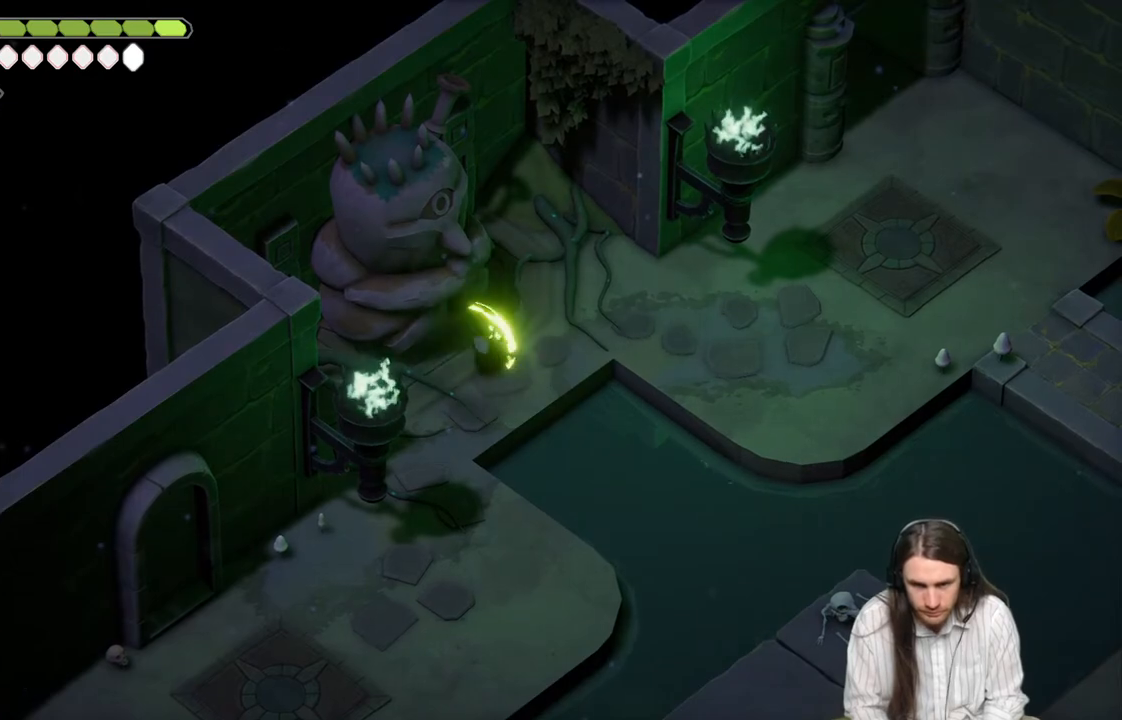
{"buttons": [], "left_stick": "center", "right_stick": "center", "events": [[83, "L1", "up"], [133, "L1", "down"], [250, "L1", "up"]]}
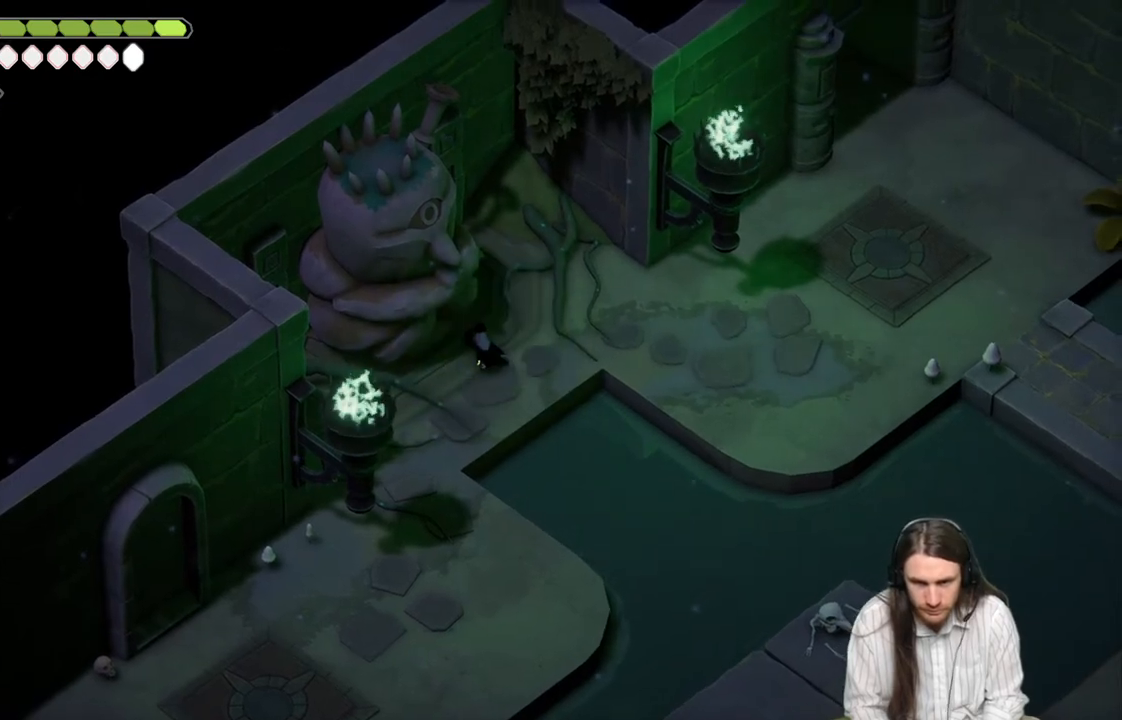
{"buttons": ["R1"], "left_stick": "up-left", "right_stick": "center", "events": [[367, "left_stick", "up-left"], [450, "R1", "down"]]}
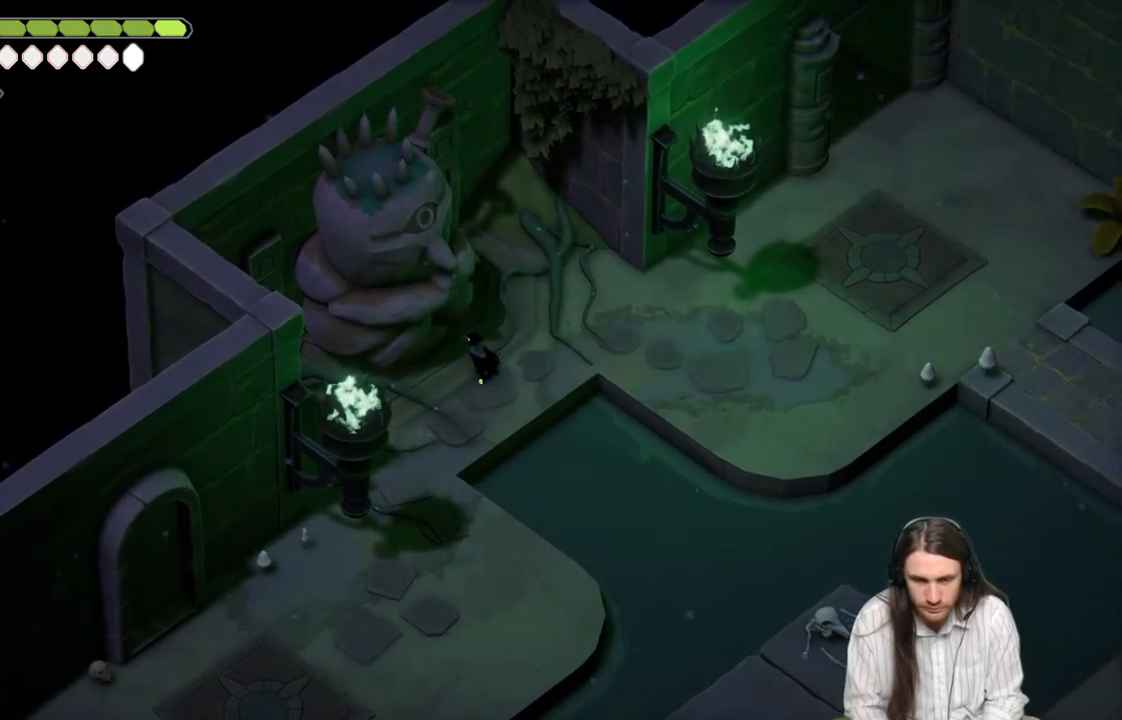
{"buttons": ["R1"], "left_stick": "up-left", "right_stick": "center", "events": []}
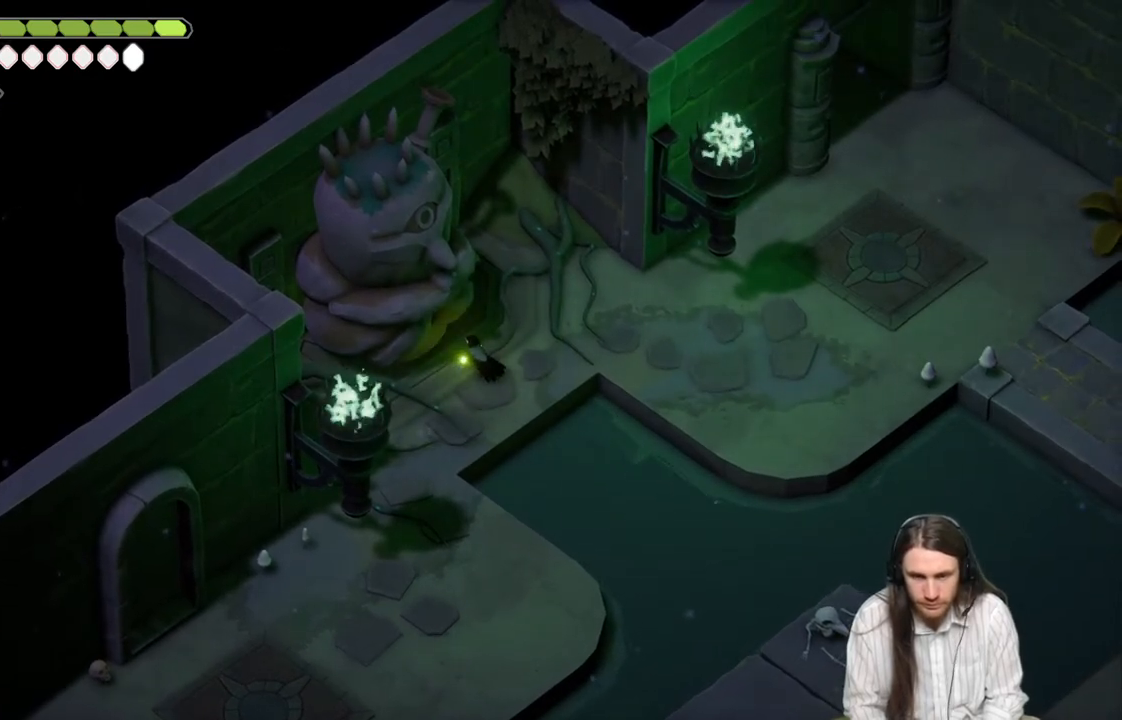
{"buttons": ["R1"], "left_stick": "up-left", "right_stick": "center", "events": []}
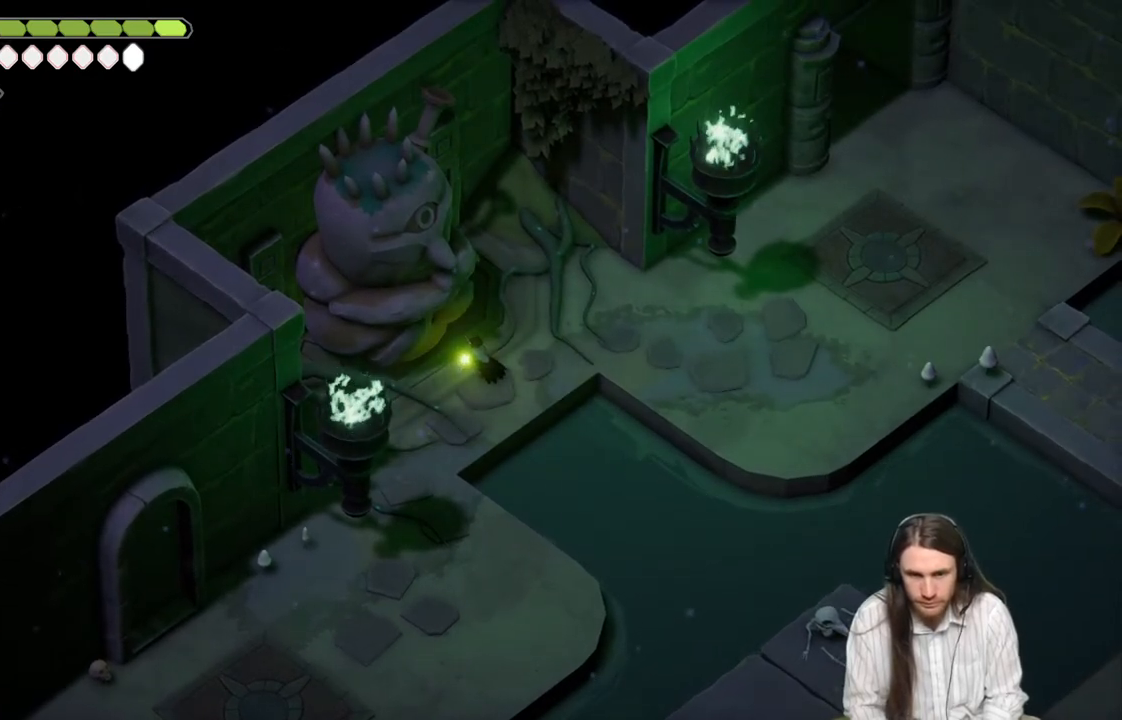
{"buttons": [], "left_stick": "left", "right_stick": "center", "events": [[150, "R1", "up"], [467, "left_stick", "left"]]}
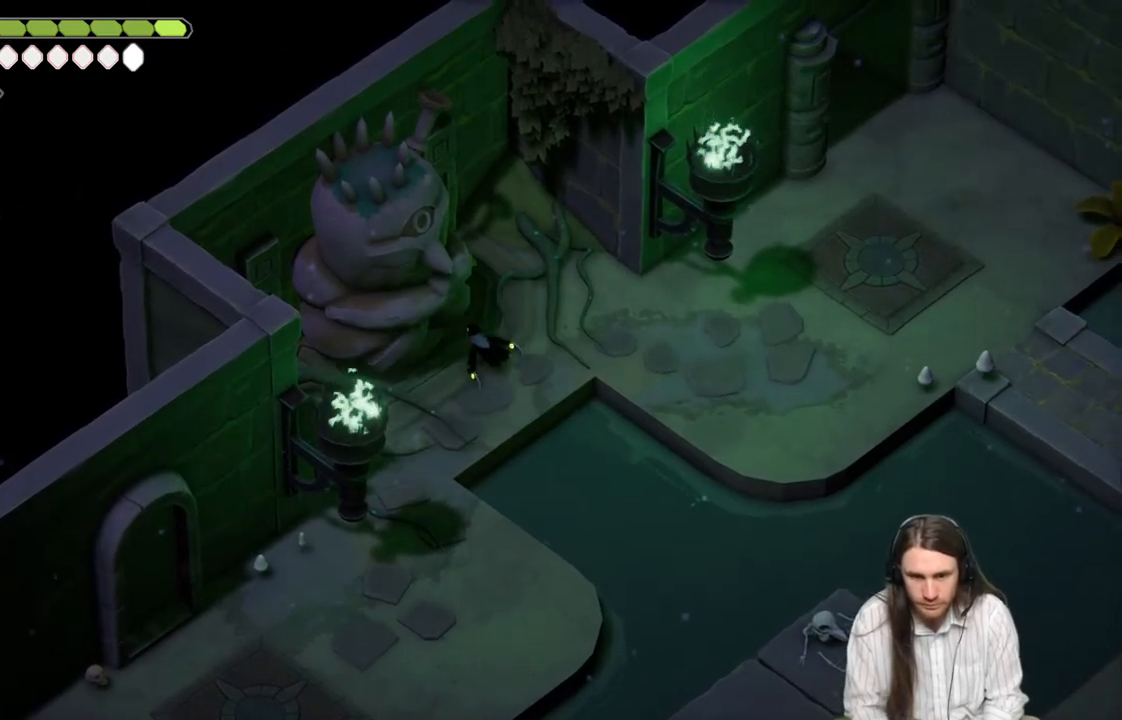
{"buttons": [], "left_stick": "center", "right_stick": "center", "events": [[67, "left_stick", "down-left"], [300, "left_stick", "up-left"], [450, "left_stick", "center"]]}
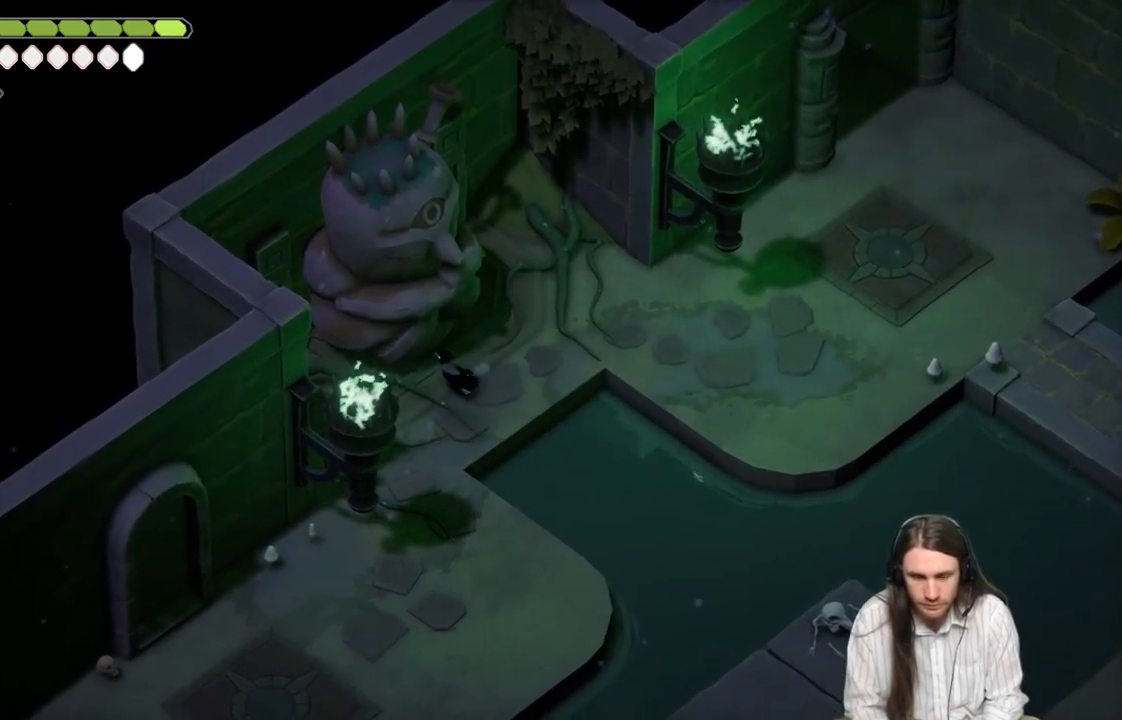
{"buttons": ["L2"], "left_stick": "up-left", "right_stick": "center", "events": [[183, "DPAD_RIGHT", "down"], [283, "DPAD_RIGHT", "up"], [467, "left_stick", "up-left"], [500, "L2", "down"]]}